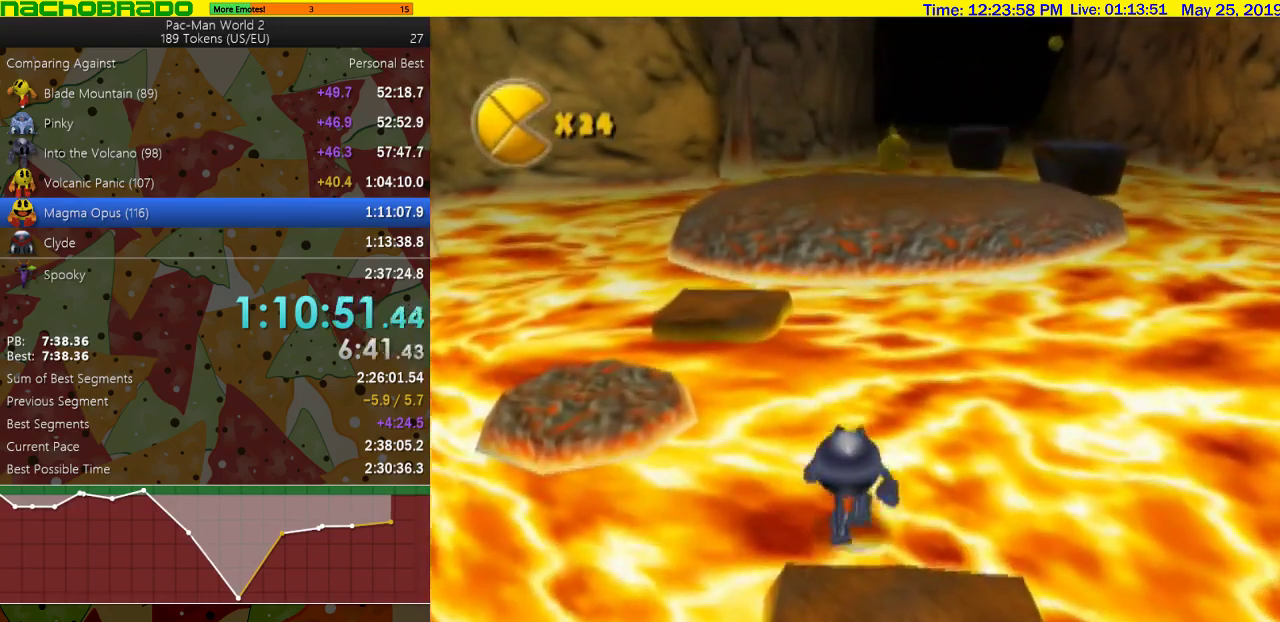
Gameplay with a controller; each line is a JSON object with the inputs held at the frame after it. "events" lists button and stick changes between this image and that frame as [ms after this image, input, new state], when the widget could be followed in between. Not read: L3 R3.
{"buttons": [], "left_stick": "up-right", "right_stick": "center", "events": [[17, "SQUARE", "up"], [83, "SQUARE", "down"], [233, "SQUARE", "up"], [333, "left_stick", "up-right"]]}
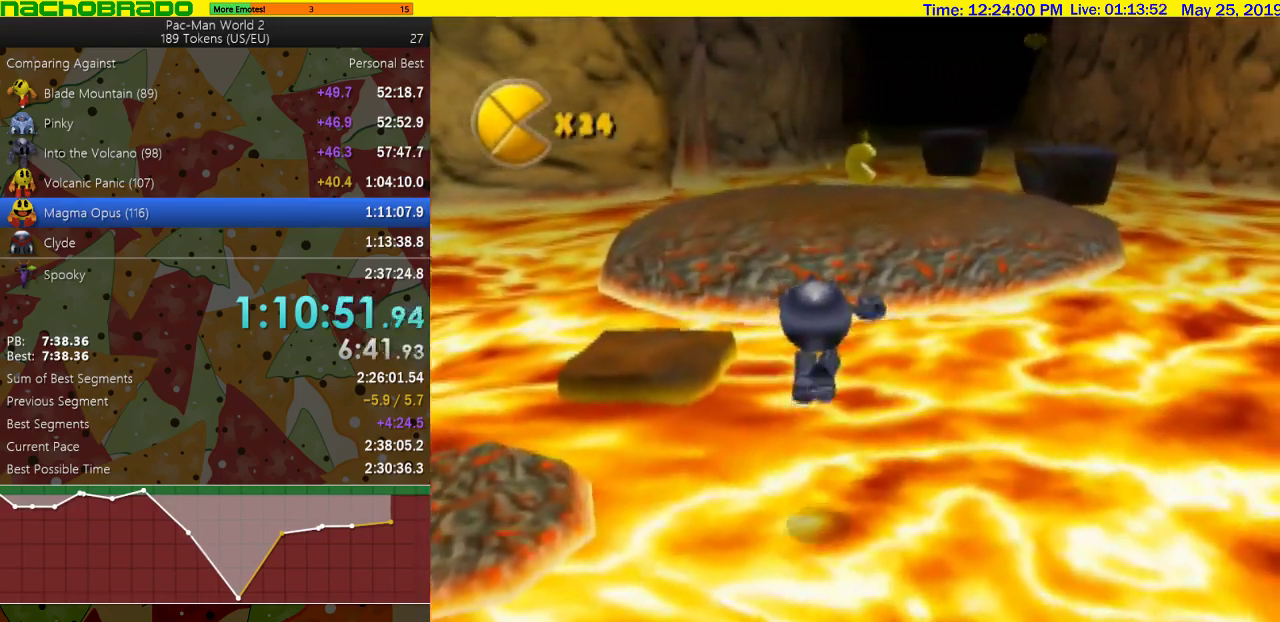
{"buttons": ["SQUARE"], "left_stick": "up-right", "right_stick": "center"}
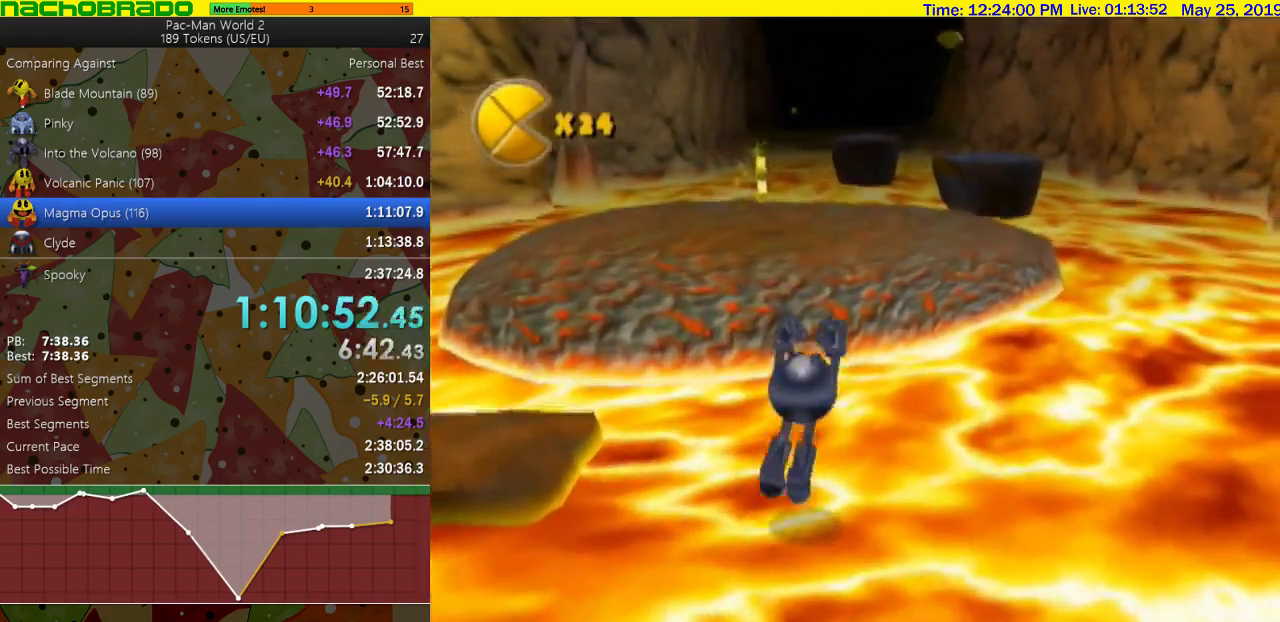
{"buttons": [], "left_stick": "up", "right_stick": "center", "events": [[17, "SQUARE", "up"], [333, "left_stick", "up"]]}
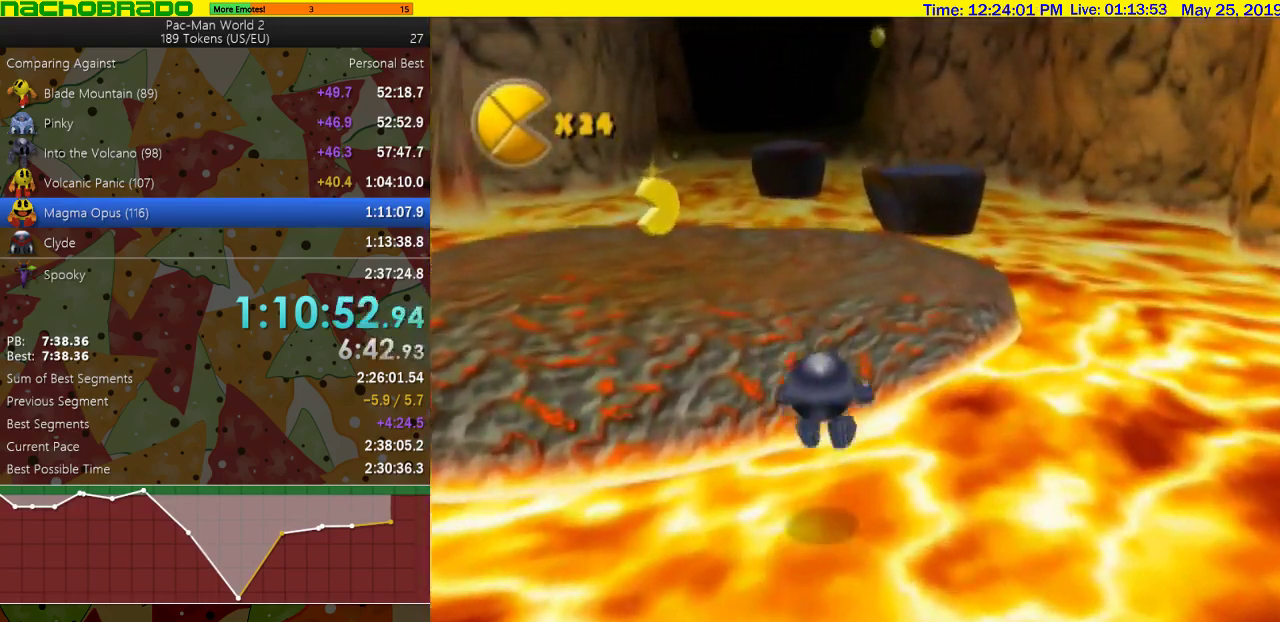
{"buttons": [], "left_stick": "up", "right_stick": "center", "events": [[150, "SQUARE", "down"], [150, "left_stick", "up-left"], [433, "SQUARE", "up"], [483, "left_stick", "up"]]}
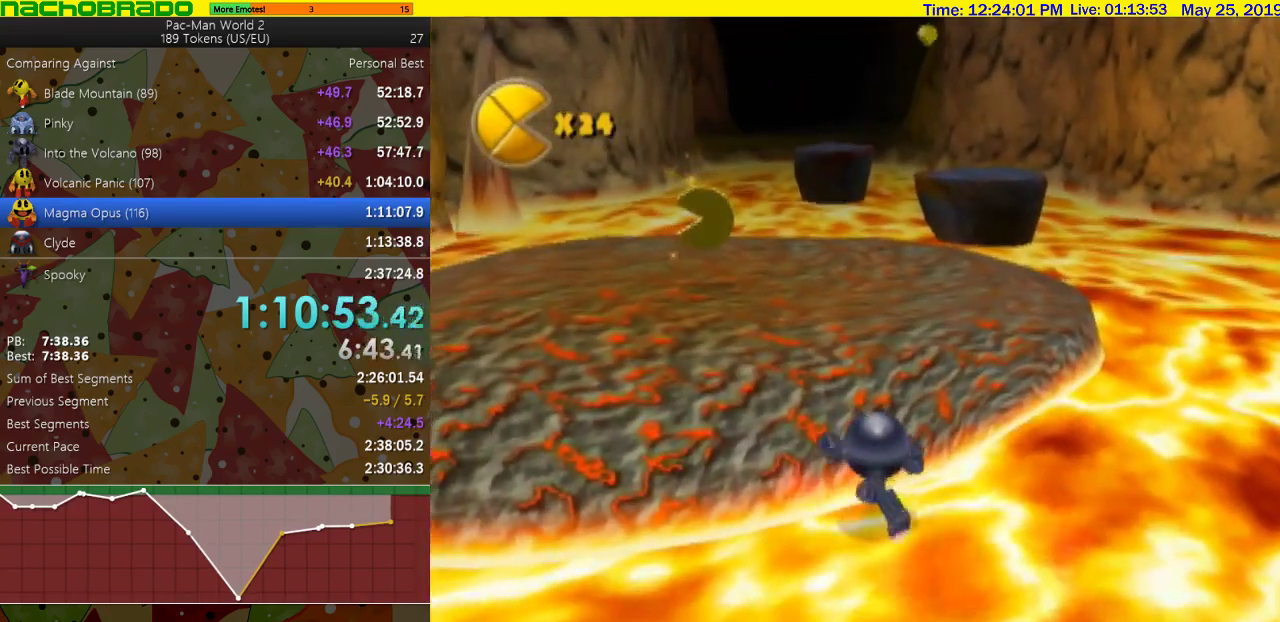
{"buttons": [], "left_stick": "up", "right_stick": "center", "events": [[50, "SQUARE", "down"], [267, "SQUARE", "up"], [267, "left_stick", "up-left"], [500, "left_stick", "up"]]}
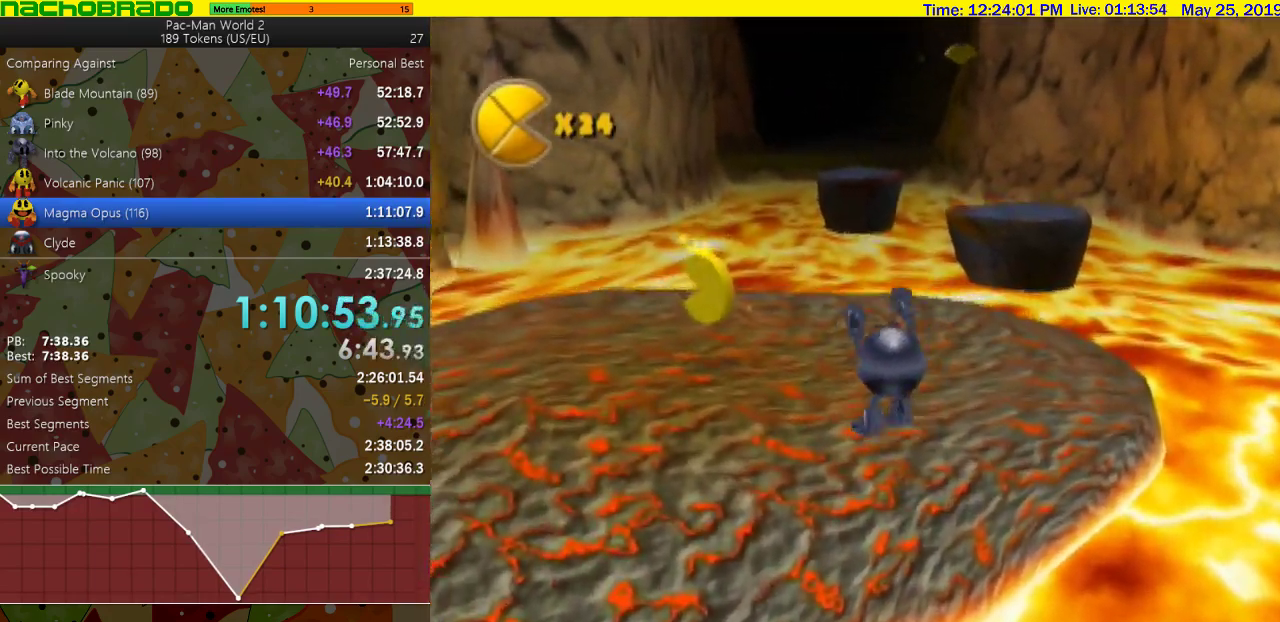
{"buttons": ["CROSS"], "left_stick": "up-left", "right_stick": "center"}
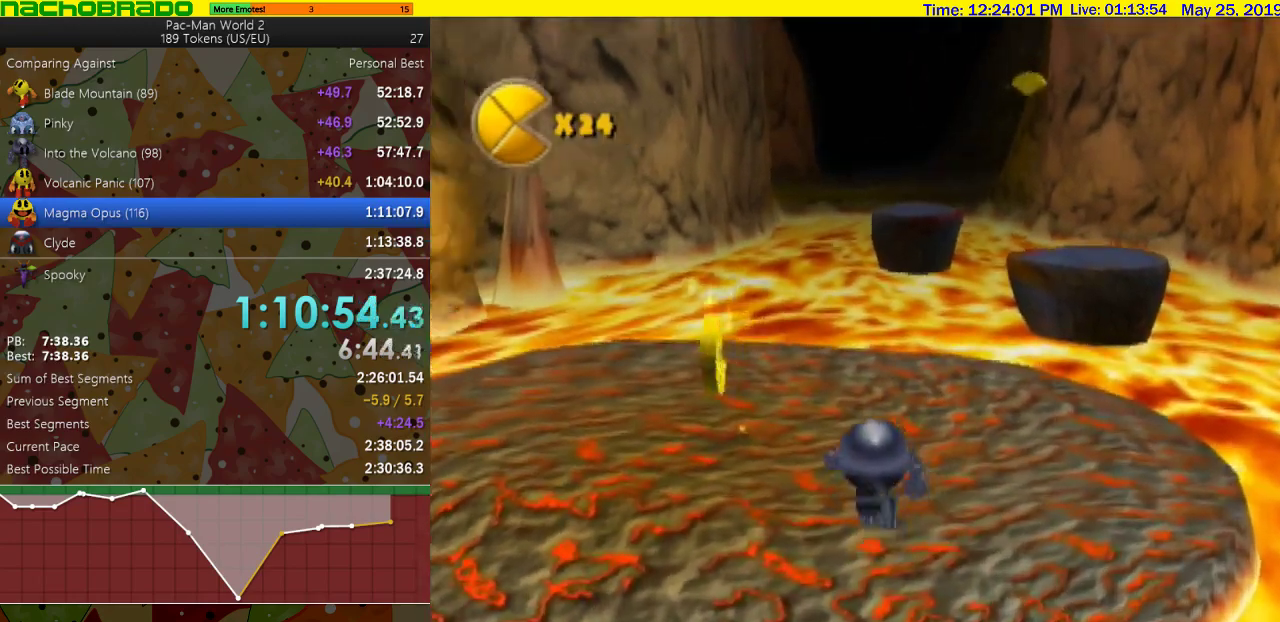
{"buttons": [], "left_stick": "up", "right_stick": "center"}